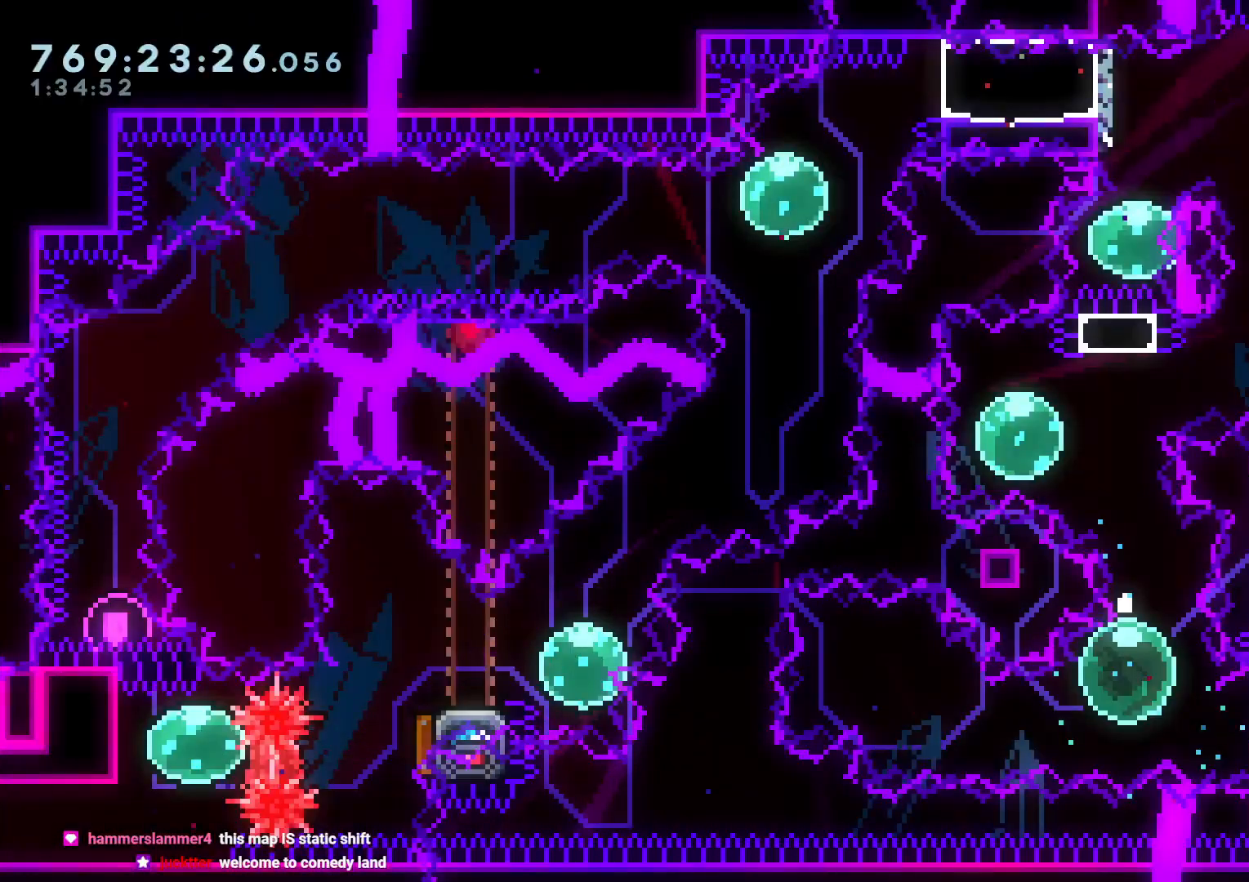
Gameplay with a controller (Nintendo layout); each line is a JSON object with the inputs held at the frame after it. "events" lists button and stick changes between this image and that frame as [ms after this image, input, new state], when the widget could be followed in between. Not read: HOME L3 R3 START.
{"buttons": ["L2", "DPAD_UP"], "left_stick": "center", "right_stick": "center", "events": [[283, "L2", "down"], [300, "DPAD_UP", "down"], [317, "Y", "down"], [467, "Y", "up"]]}
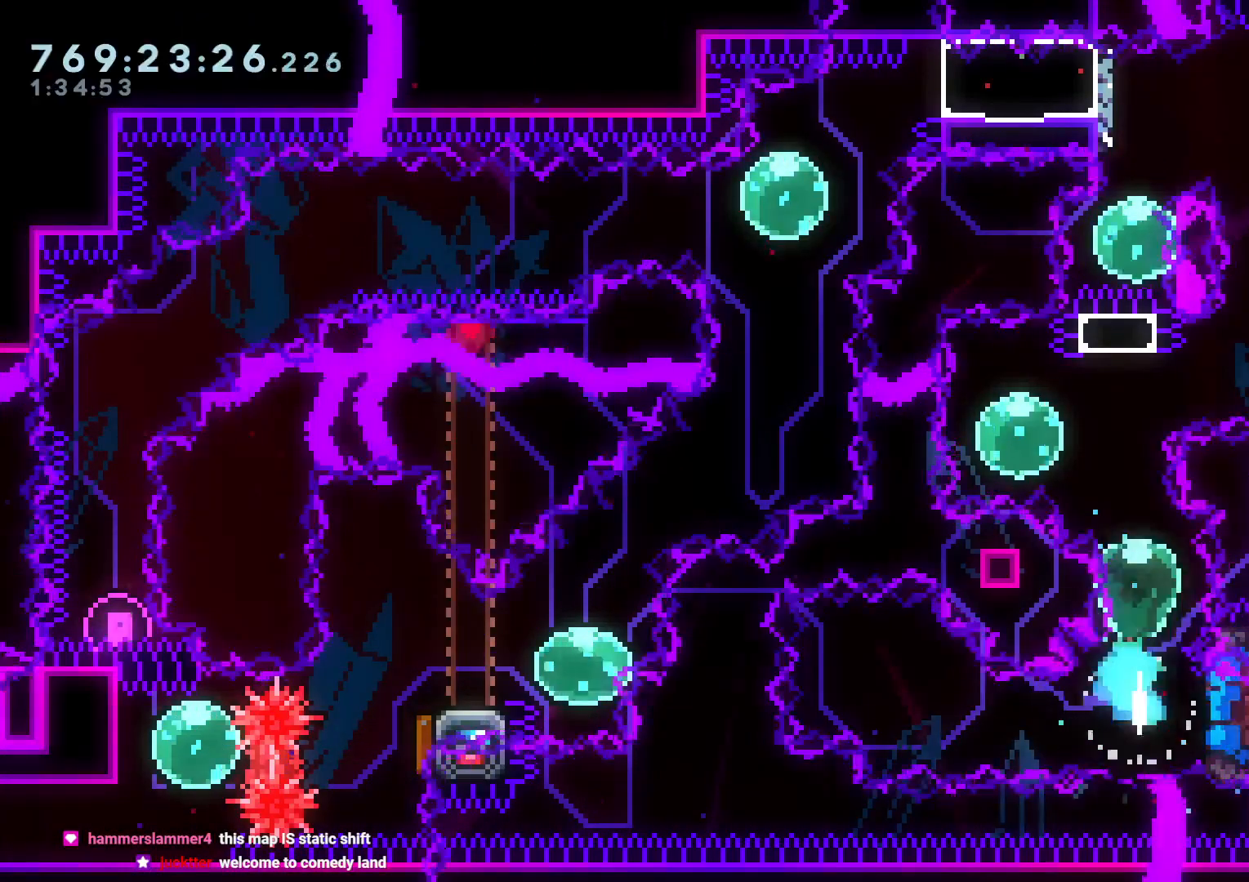
{"buttons": ["Y", "DPAD_DOWN", "DPAD_LEFT"], "left_stick": "center", "right_stick": "center", "events": [[67, "Y", "down"], [233, "DPAD_UP", "up"], [250, "Y", "up"], [300, "L2", "up"], [383, "DPAD_DOWN", "down"], [383, "DPAD_LEFT", "down"], [400, "Y", "down"]]}
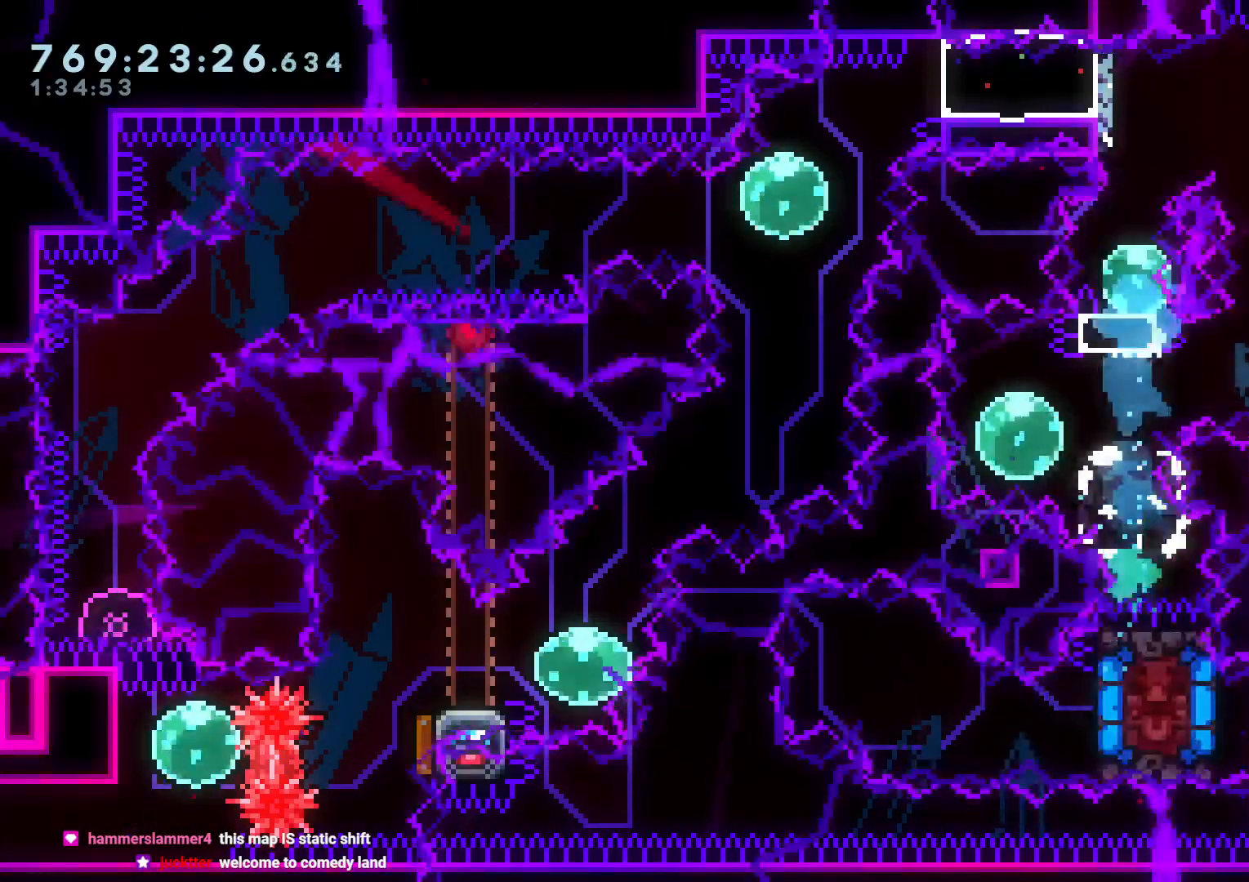
{"buttons": ["B", "L2", "R1", "DPAD_RIGHT"], "left_stick": "center", "right_stick": "center", "events": [[67, "Y", "up"], [100, "DPAD_LEFT", "up"], [100, "DPAD_RIGHT", "down"], [117, "DPAD_DOWN", "up"], [117, "R1", "down"], [200, "L2", "down"], [217, "B", "down"]]}
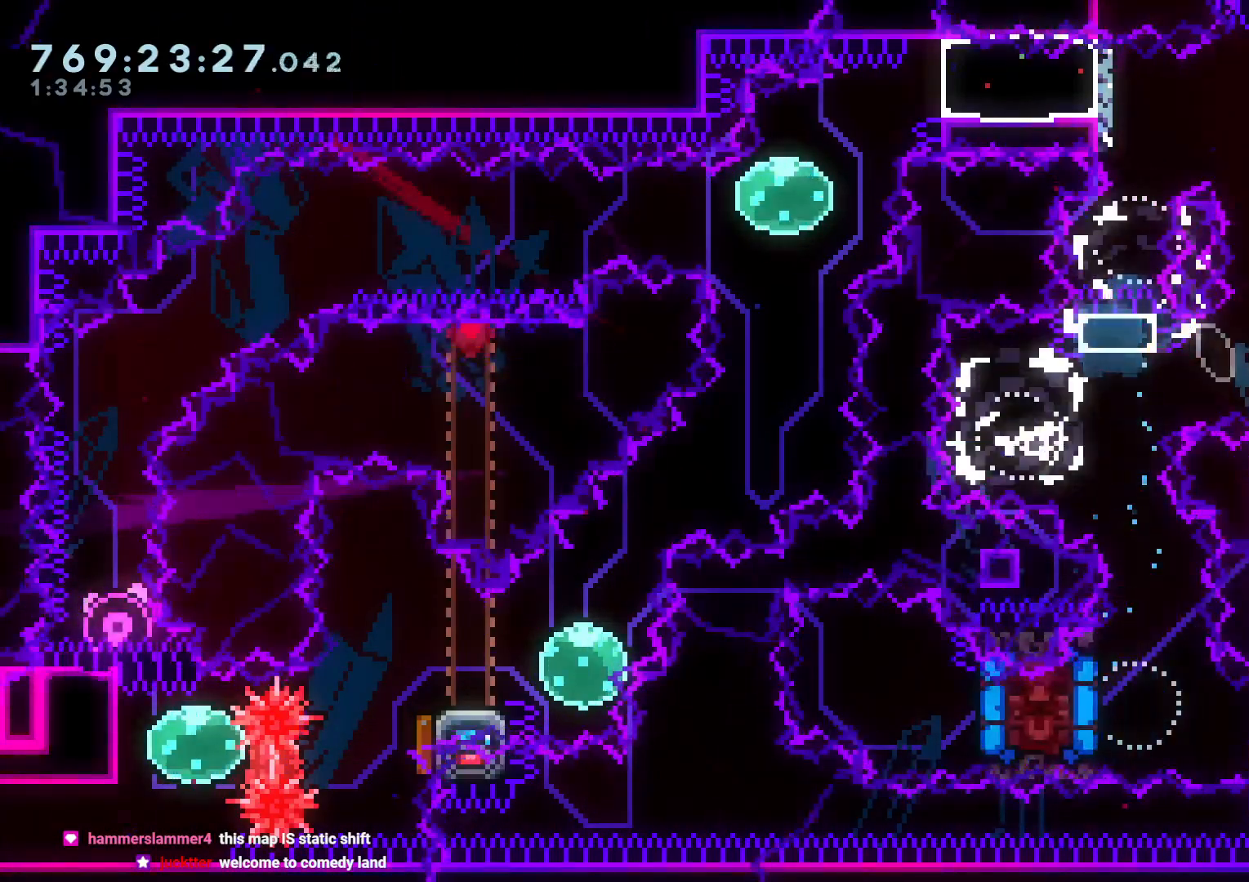
{"buttons": [], "left_stick": "center", "right_stick": "center", "events": [[183, "R1", "up"], [233, "A", "down"], [233, "B", "up"], [267, "DPAD_RIGHT", "up"], [300, "L2", "up"], [400, "A", "up"]]}
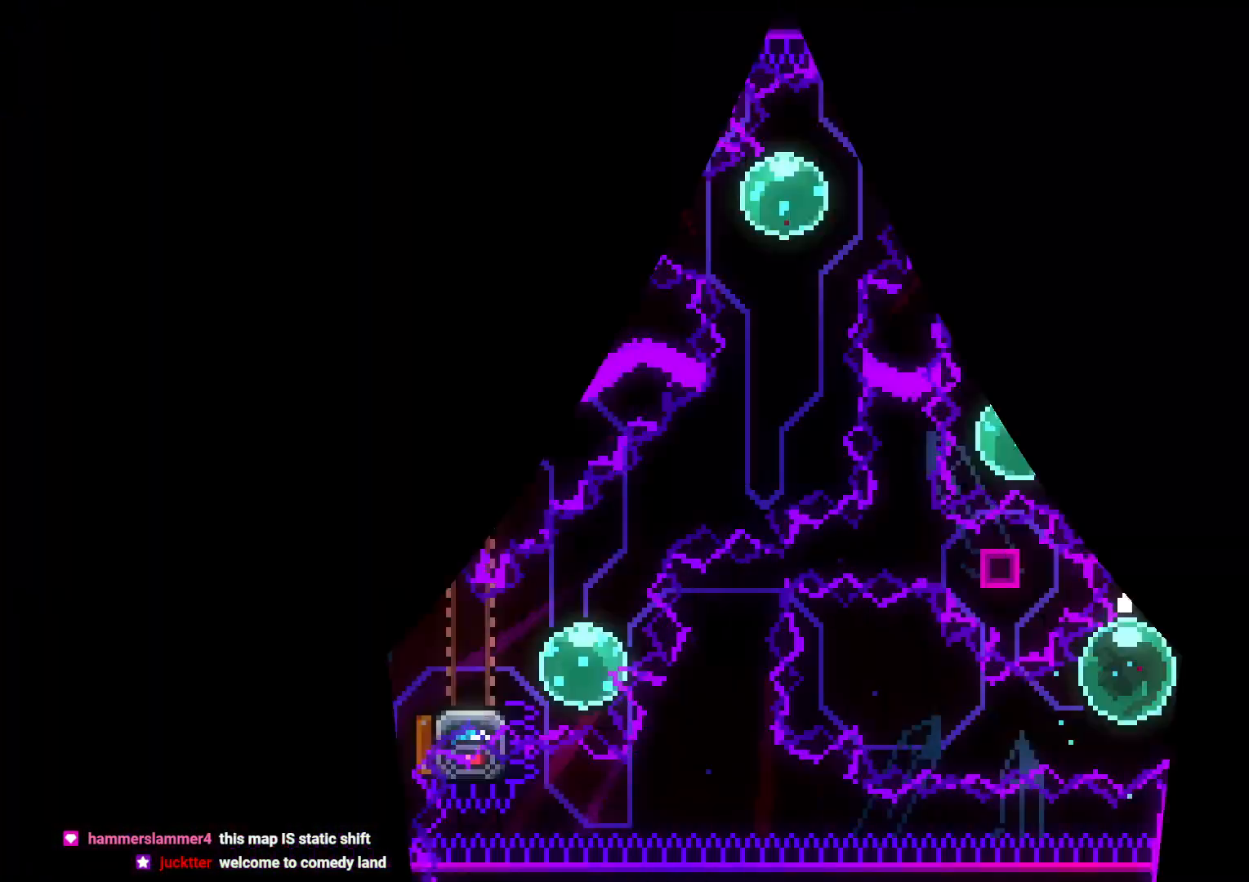
{"buttons": ["DPAD_UP"], "left_stick": "center", "right_stick": "center", "events": [[233, "DPAD_UP", "down"], [250, "Y", "down"], [417, "Y", "up"]]}
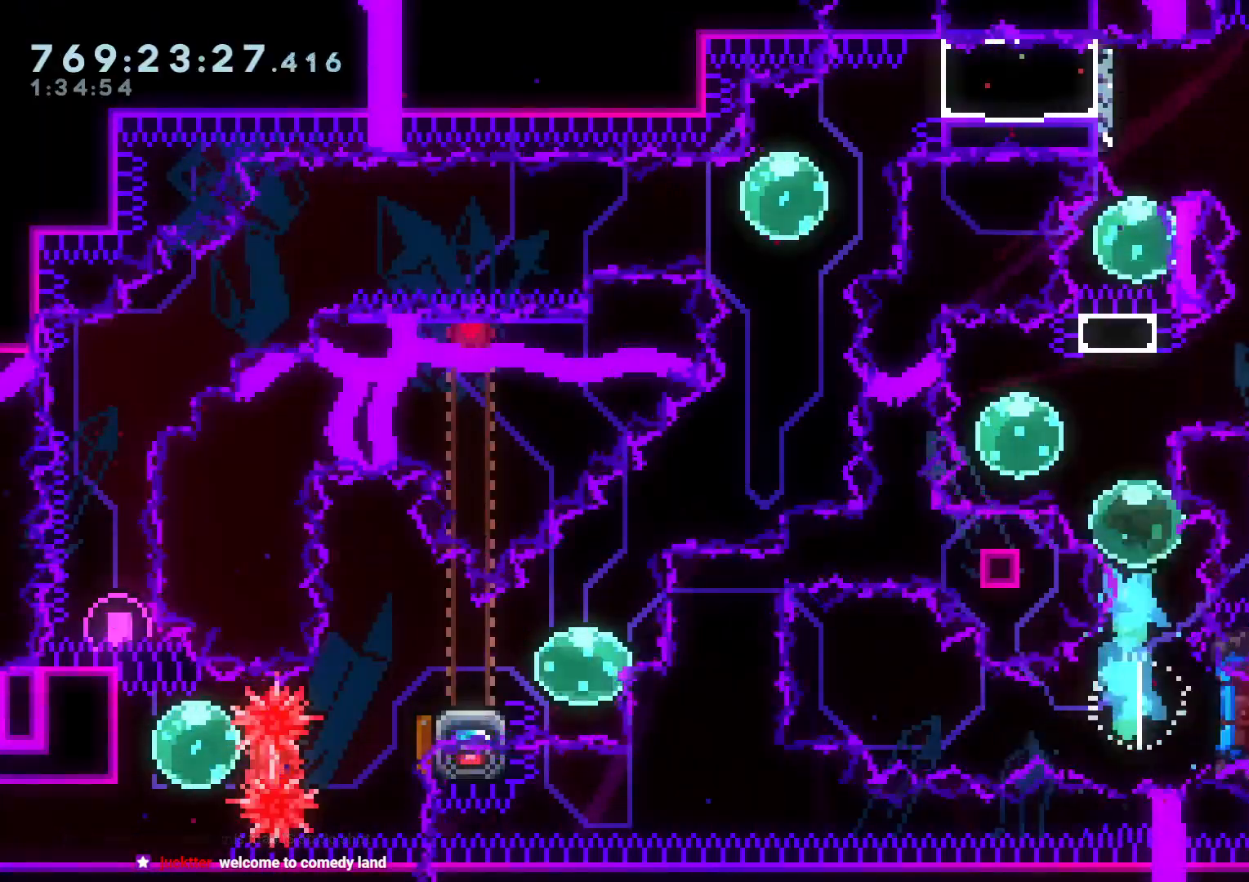
{"buttons": ["Y", "DPAD_DOWN", "DPAD_LEFT"], "left_stick": "center", "right_stick": "center", "events": [[67, "Y", "down"], [233, "DPAD_UP", "up"], [233, "Y", "up"], [383, "DPAD_DOWN", "down"], [383, "DPAD_LEFT", "down"], [417, "Y", "down"]]}
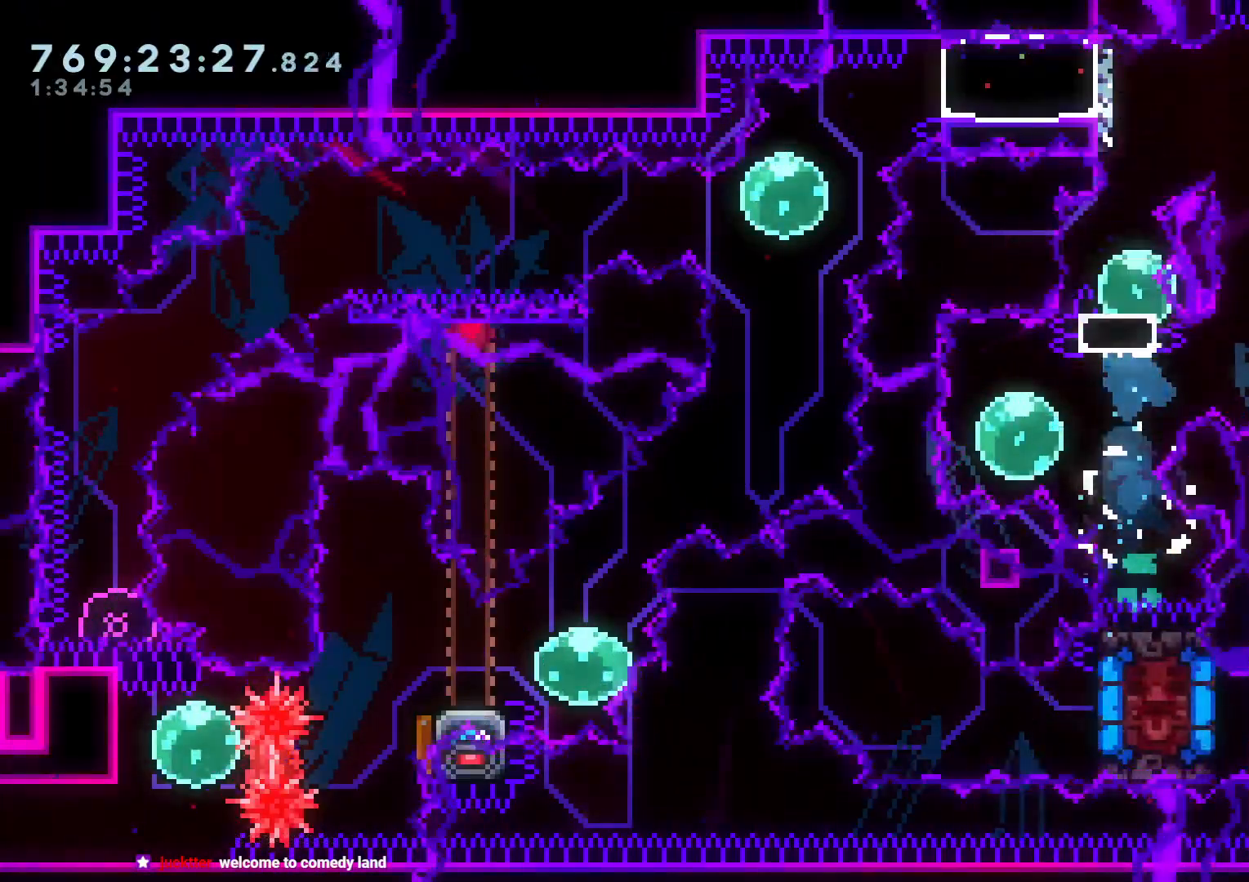
{"buttons": ["B", "L2", "R1", "DPAD_RIGHT"], "left_stick": "center", "right_stick": "center", "events": [[33, "DPAD_DOWN", "up"], [33, "Y", "up"], [67, "DPAD_LEFT", "up"], [83, "DPAD_RIGHT", "down"], [117, "R1", "down"], [150, "B", "down"], [383, "L2", "down"]]}
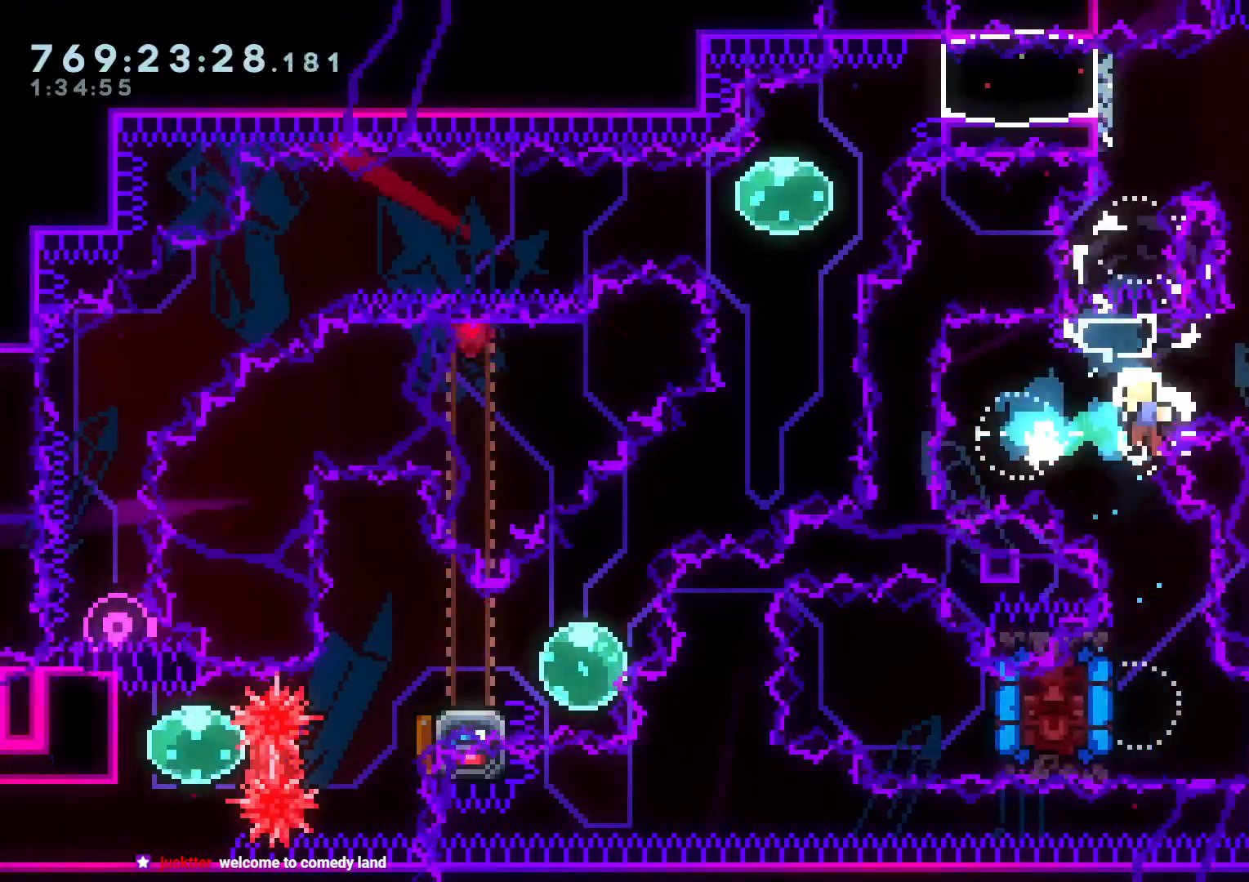
{"buttons": [], "left_stick": "center", "right_stick": "center", "events": [[150, "R1", "up"], [167, "A", "down"], [183, "B", "up"], [200, "DPAD_RIGHT", "up"], [233, "L2", "up"], [350, "A", "up"]]}
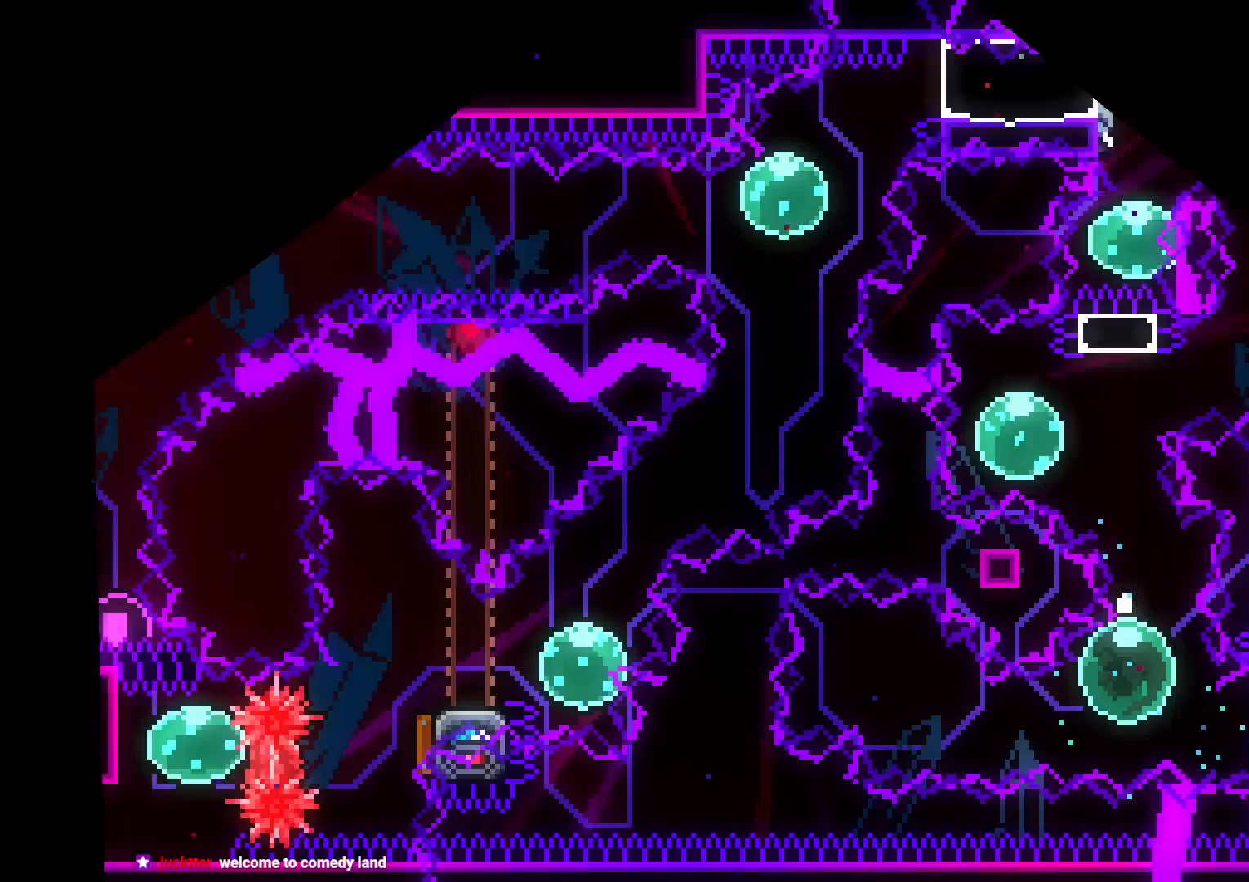
{"buttons": ["Y", "DPAD_UP"], "left_stick": "center", "right_stick": "center", "events": [[183, "DPAD_UP", "down"], [200, "Y", "down"], [350, "Y", "up"], [467, "Y", "down"]]}
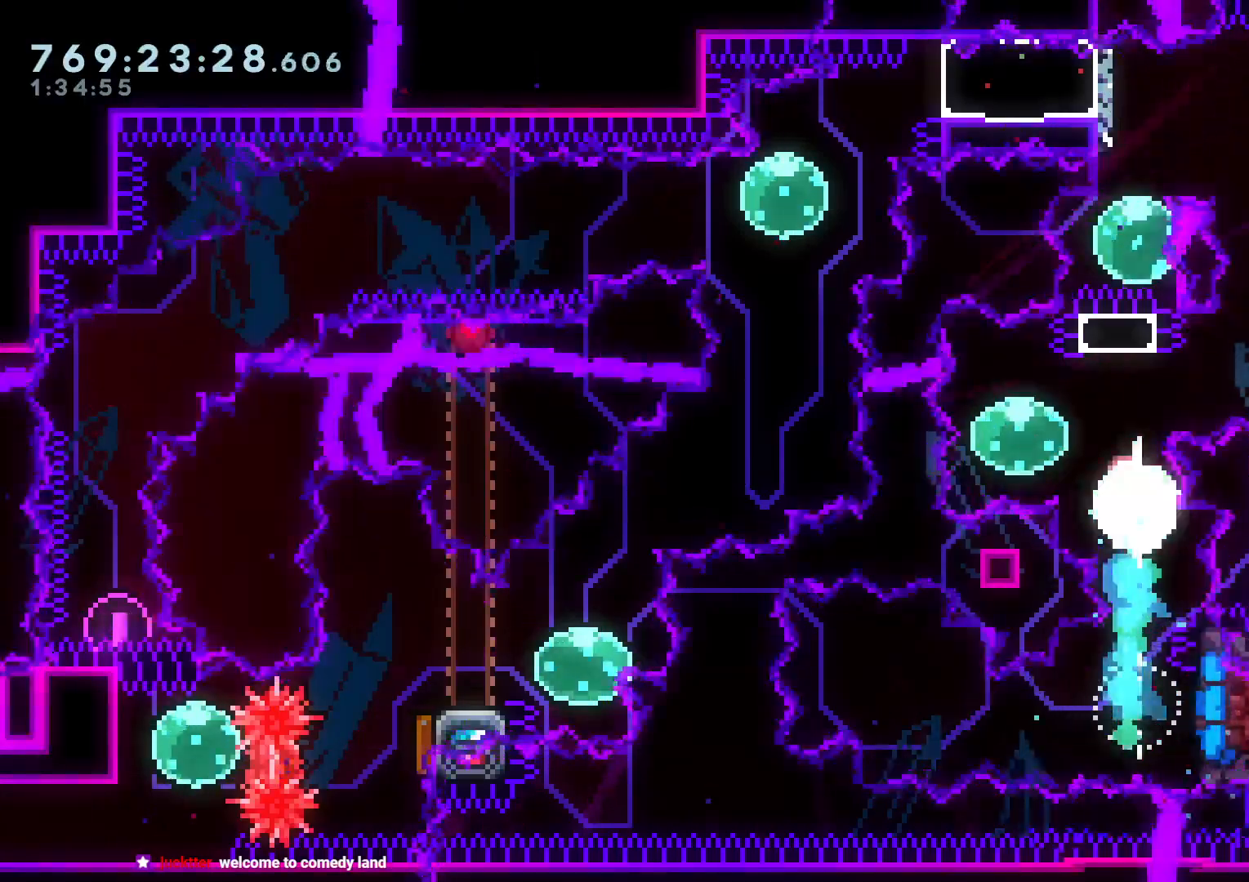
{"buttons": [], "left_stick": "center", "right_stick": "center", "events": [[167, "DPAD_UP", "up"], [167, "Y", "up"]]}
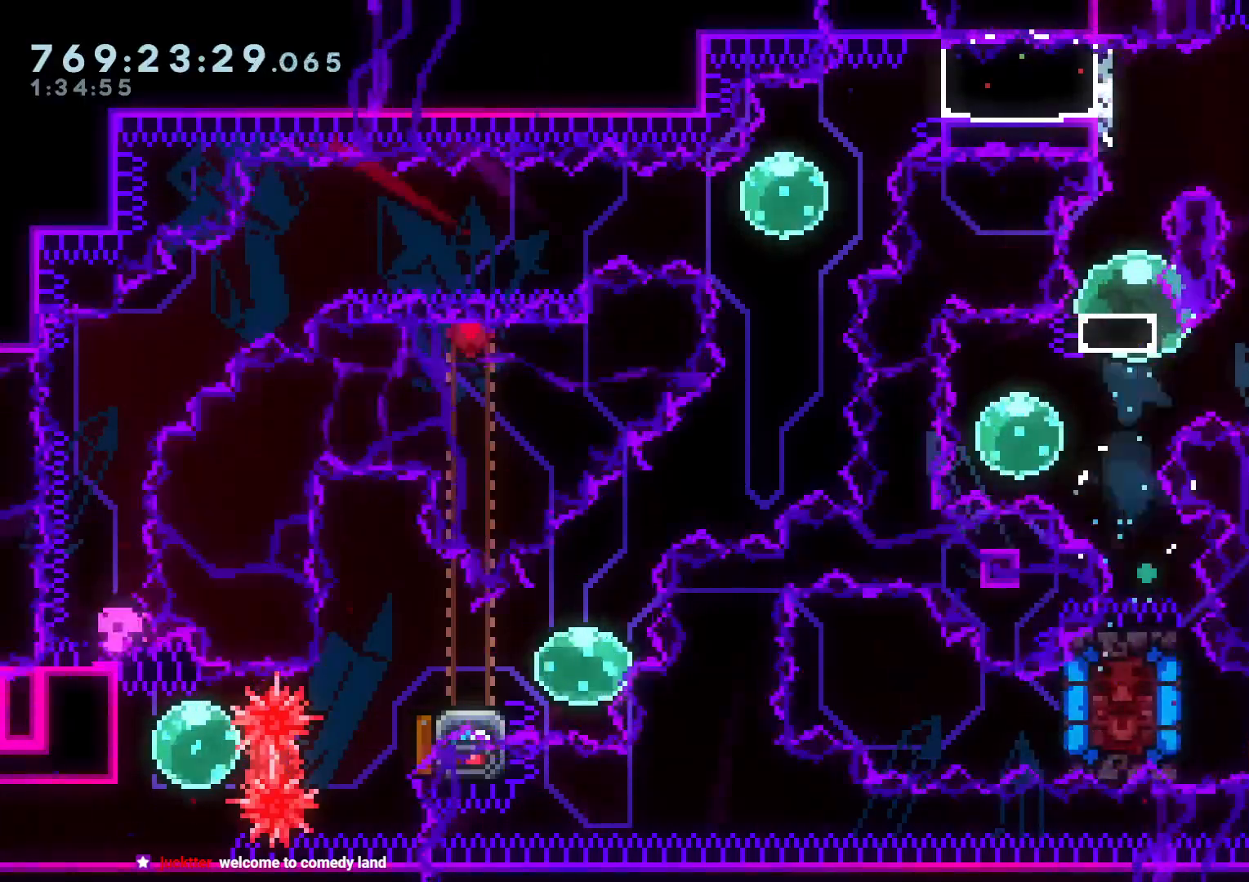
{"buttons": ["B", "R1", "DPAD_RIGHT"], "left_stick": "center", "right_stick": "center", "events": [[50, "DPAD_DOWN", "down"], [67, "DPAD_LEFT", "down"], [67, "Y", "down"], [167, "Y", "up"], [200, "DPAD_DOWN", "up"], [233, "DPAD_LEFT", "up"], [233, "DPAD_RIGHT", "down"], [267, "R1", "down"], [300, "B", "down"]]}
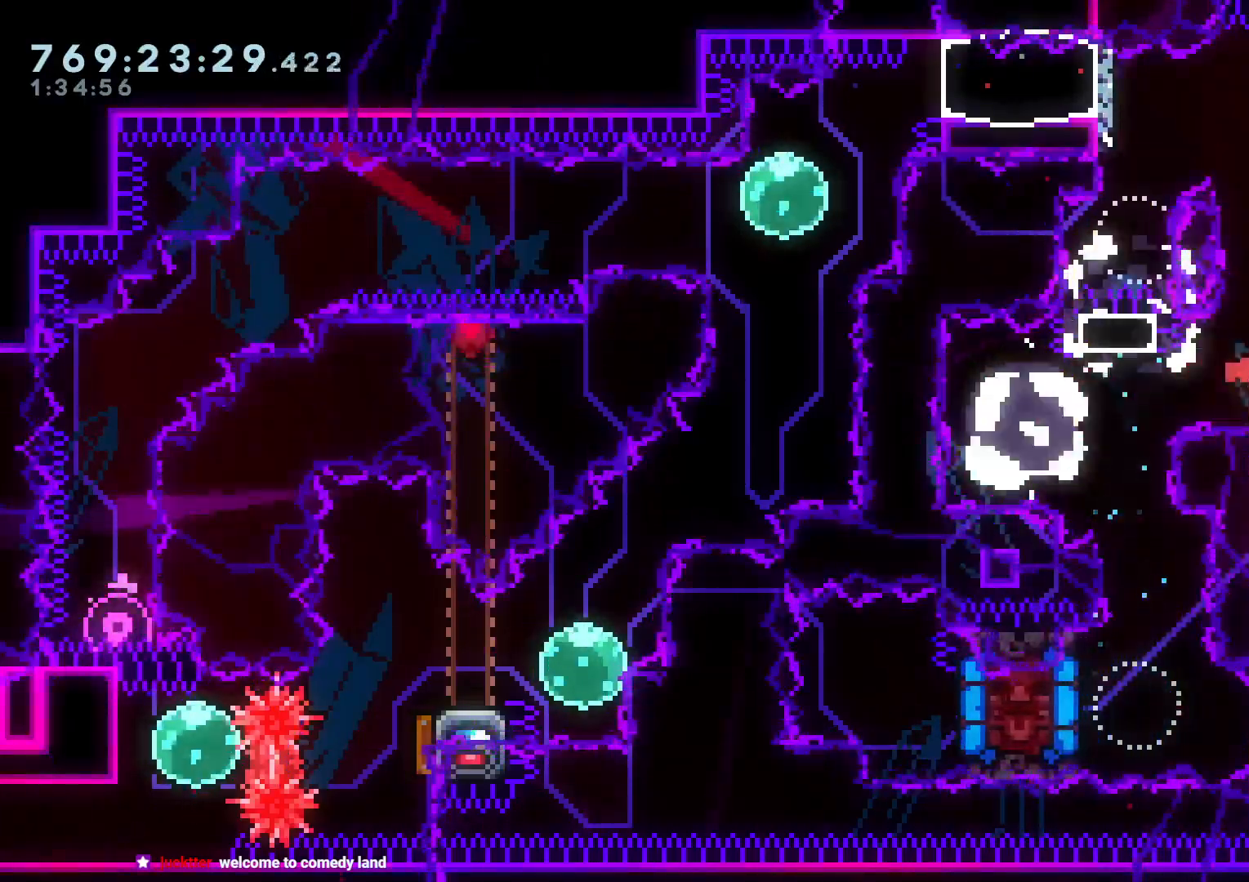
{"buttons": ["L2"], "left_stick": "center", "right_stick": "center", "events": [[117, "L2", "down"], [383, "R1", "up"], [400, "DPAD_RIGHT", "up"], [433, "B", "up"]]}
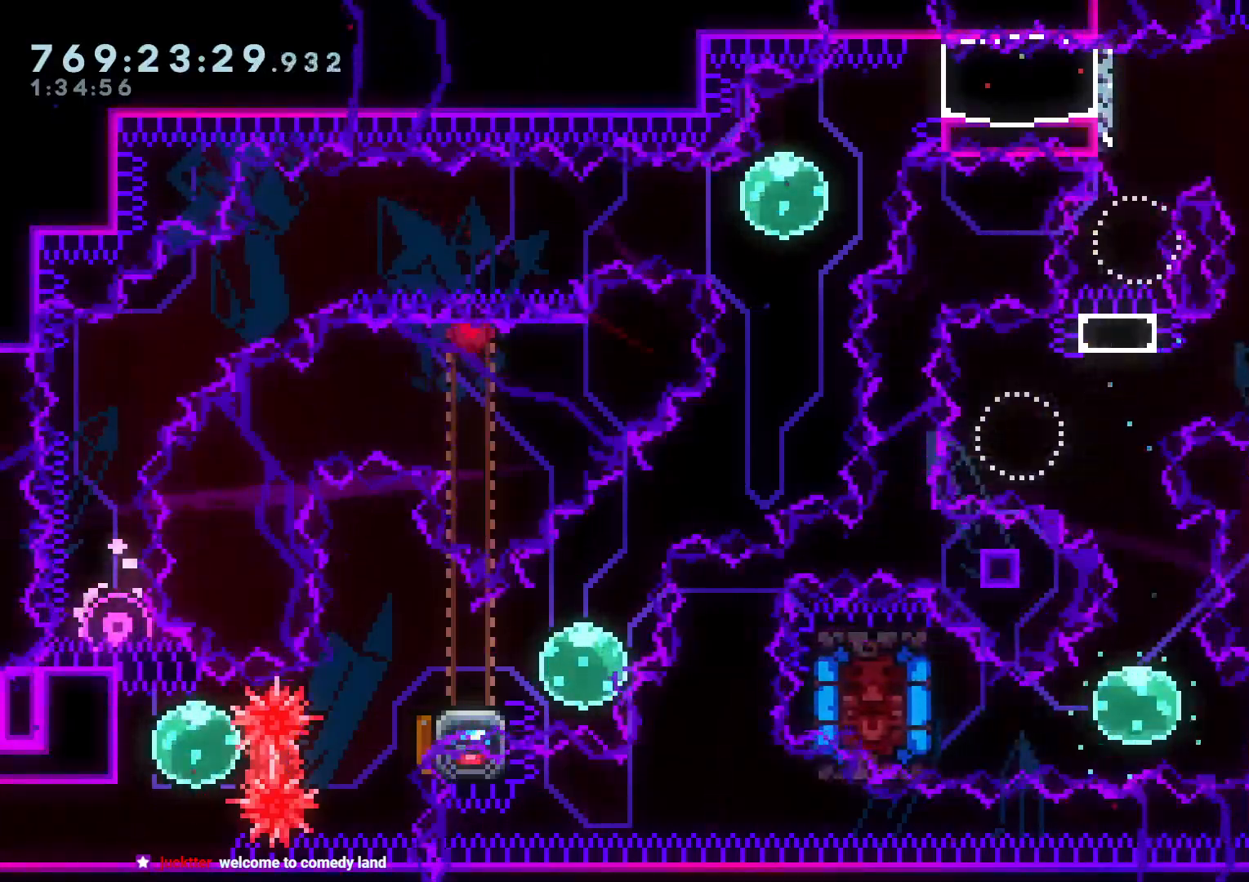
{"buttons": ["L2", "DPAD_UP"], "left_stick": "center", "right_stick": "center", "events": [[150, "DPAD_UP", "down"]]}
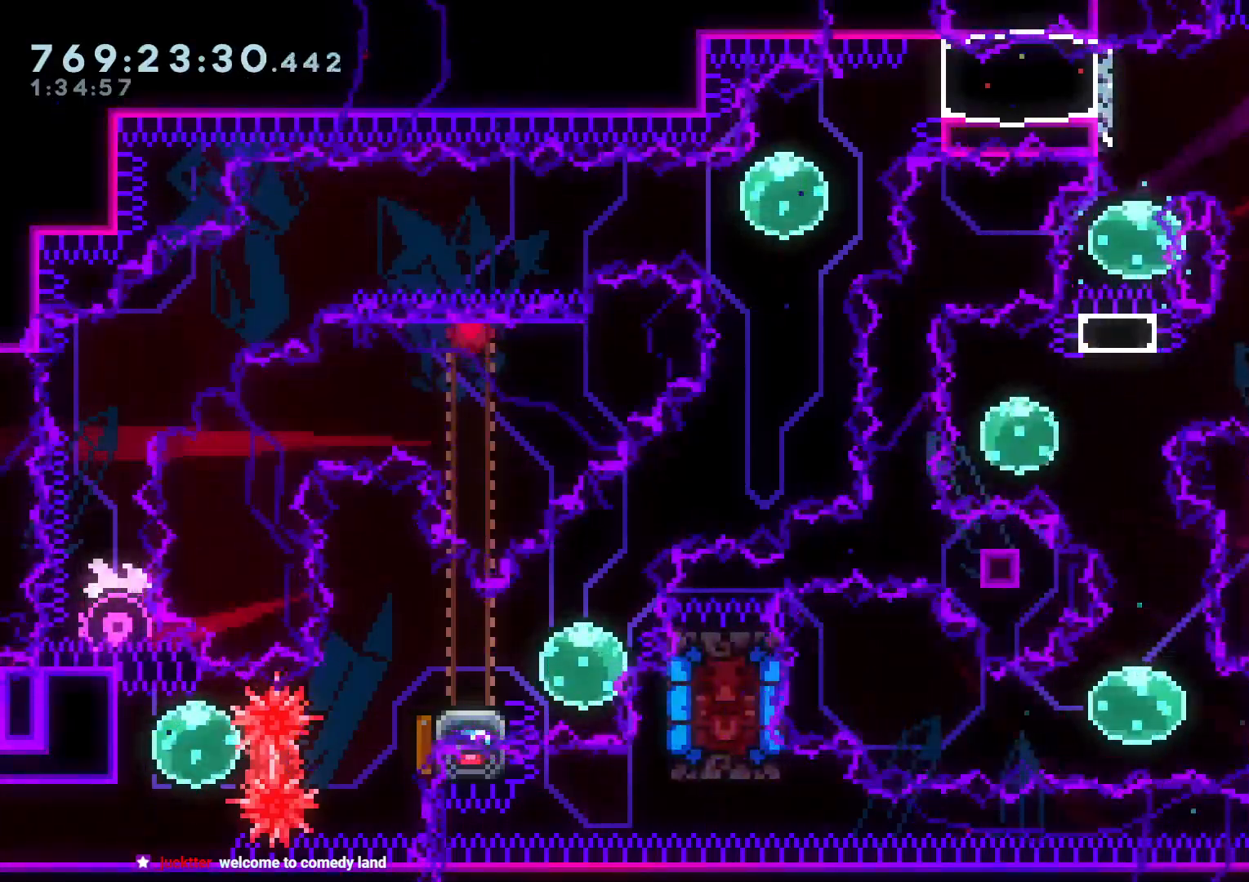
{"buttons": ["L2", "DPAD_RIGHT"], "left_stick": "center", "right_stick": "center", "events": [[83, "Y", "down"], [233, "Y", "up"], [333, "DPAD_RIGHT", "down"], [383, "DPAD_UP", "up"]]}
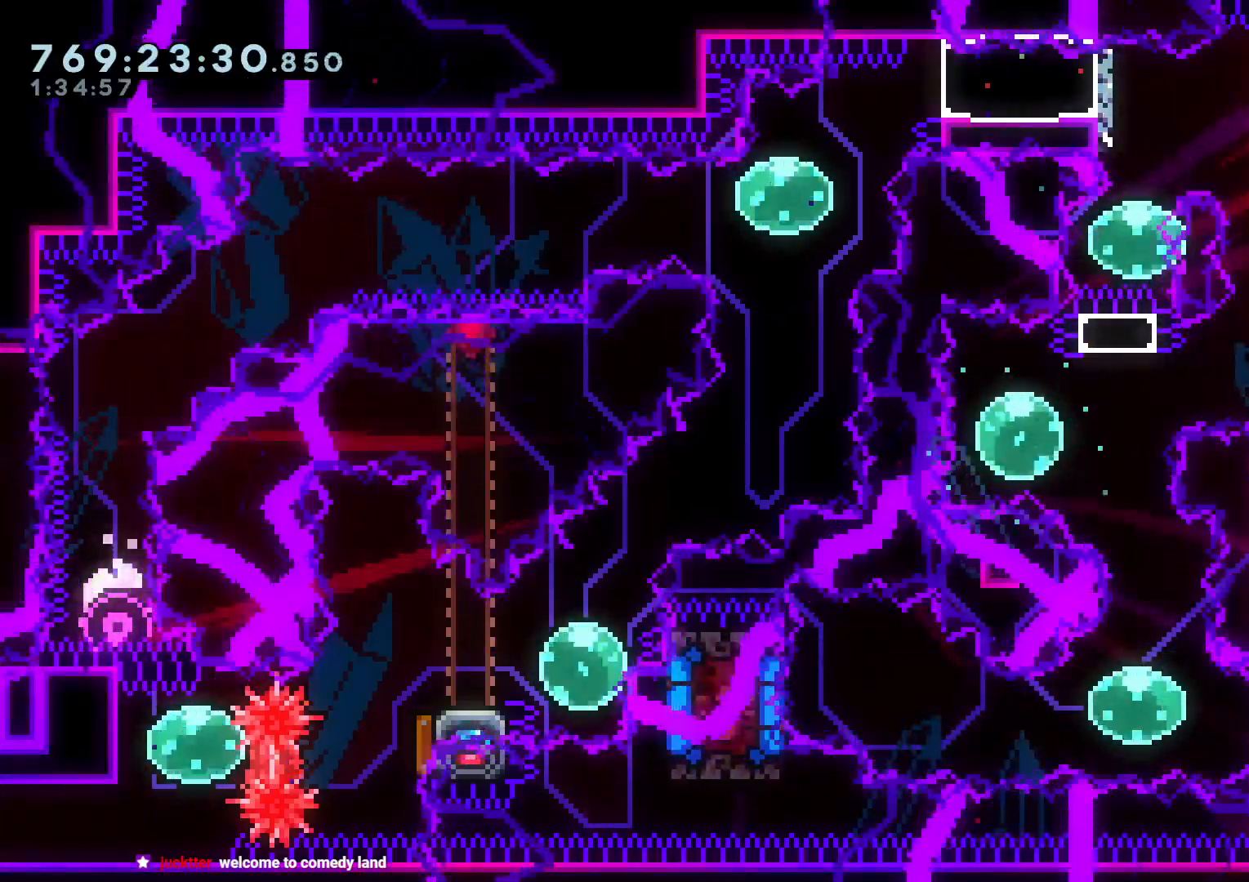
{"buttons": ["A"], "left_stick": "center", "right_stick": "center", "events": [[67, "DPAD_RIGHT", "up"], [133, "L2", "up"], [267, "DPAD_DOWN", "down"], [367, "DPAD_DOWN", "up"], [400, "A", "down"], [400, "DPAD_LEFT", "down"], [400, "R2", "down"], [417, "DPAD_LEFT", "up"], [417, "R2", "up"]]}
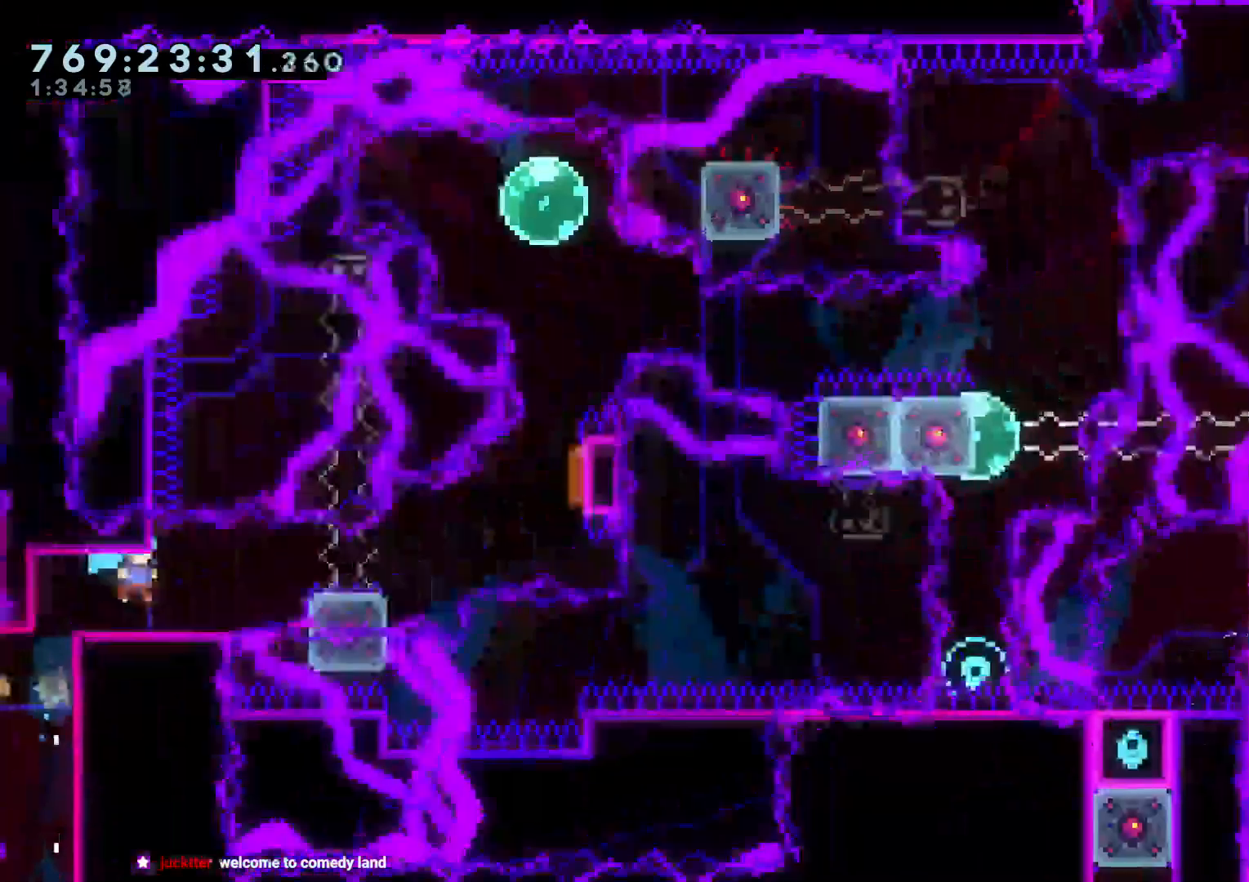
{"buttons": ["A"], "left_stick": "center", "right_stick": "center", "events": [[117, "A", "up"], [350, "DPAD_DOWN", "down"], [433, "DPAD_DOWN", "up"], [467, "A", "down"]]}
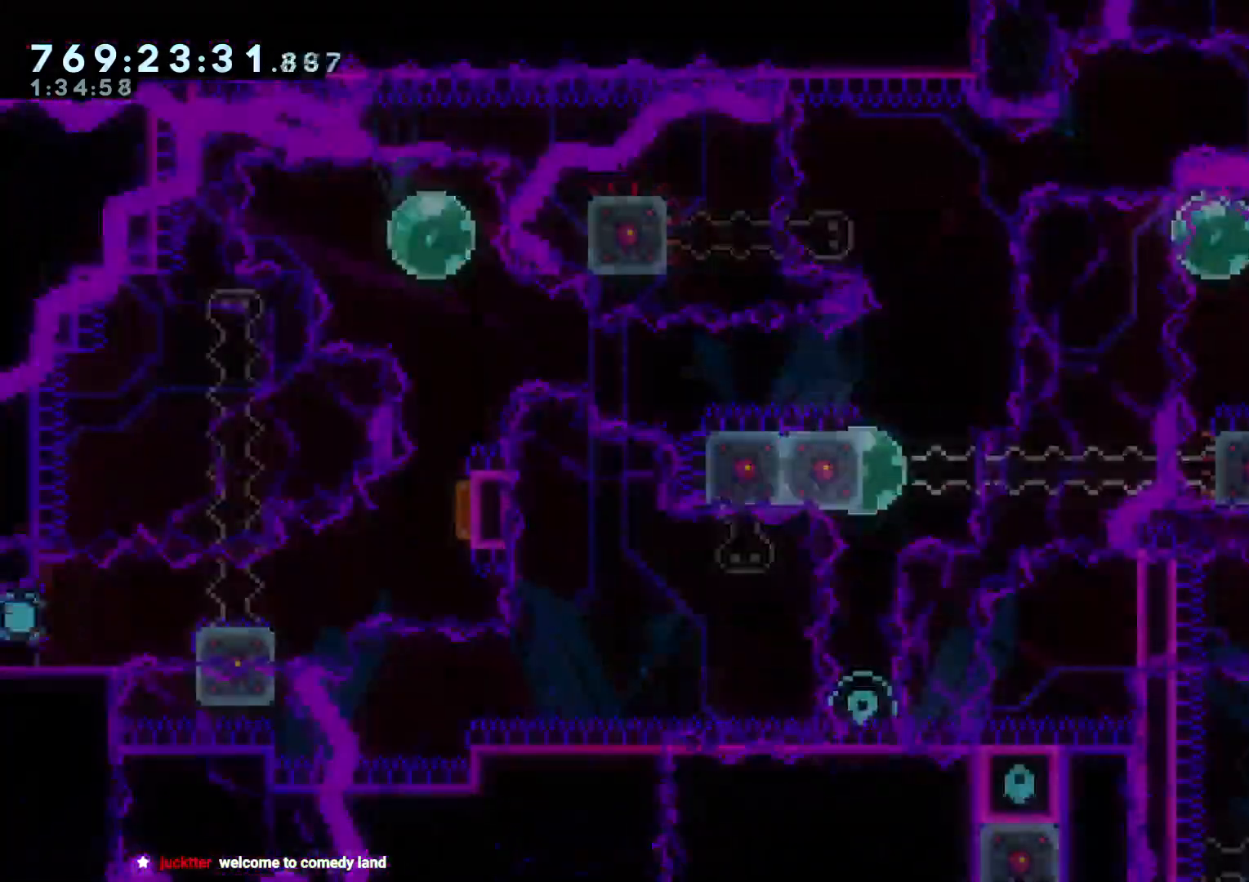
{"buttons": [], "left_stick": "center", "right_stick": "center", "events": [[33, "A", "up"], [83, "A", "down"], [200, "A", "up"]]}
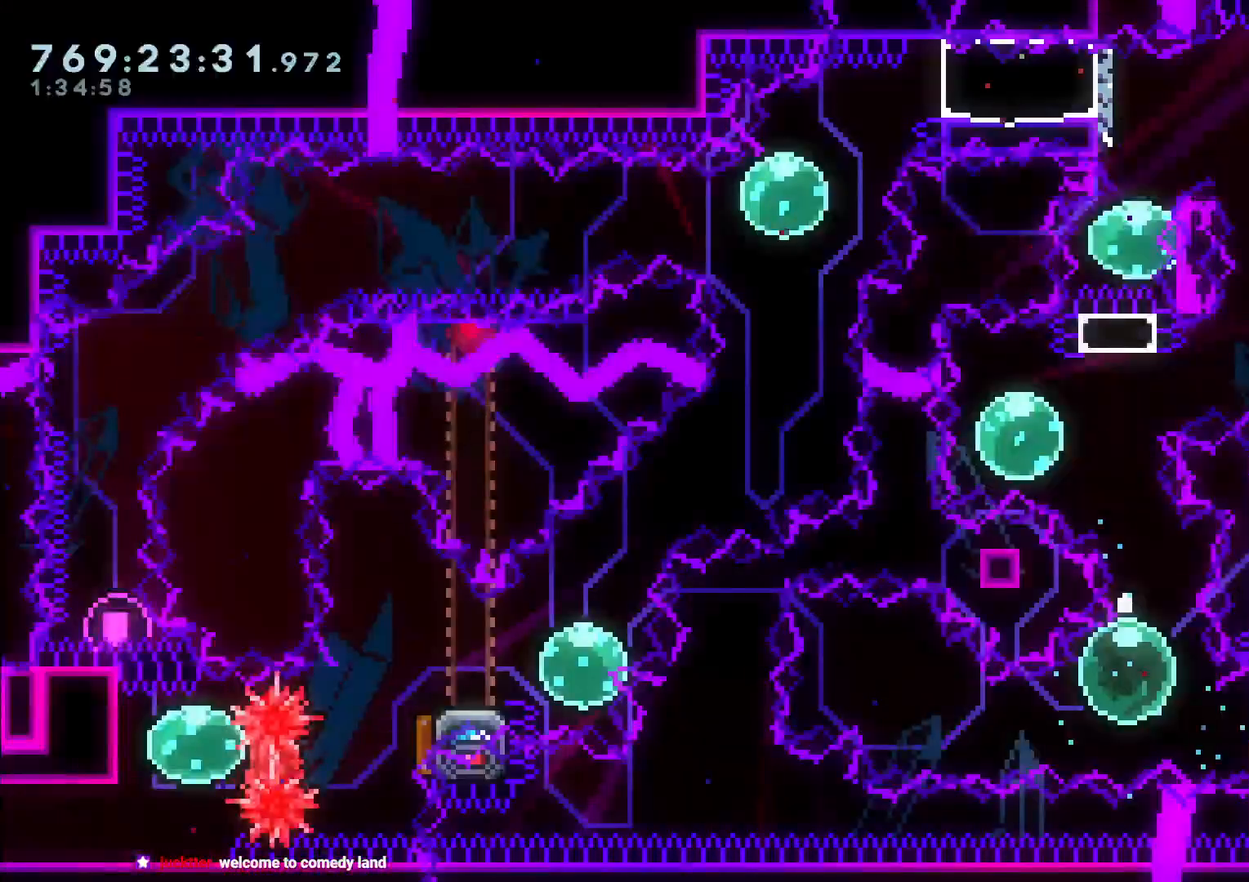
{"buttons": ["Y", "L2", "DPAD_UP"], "left_stick": "center", "right_stick": "center"}
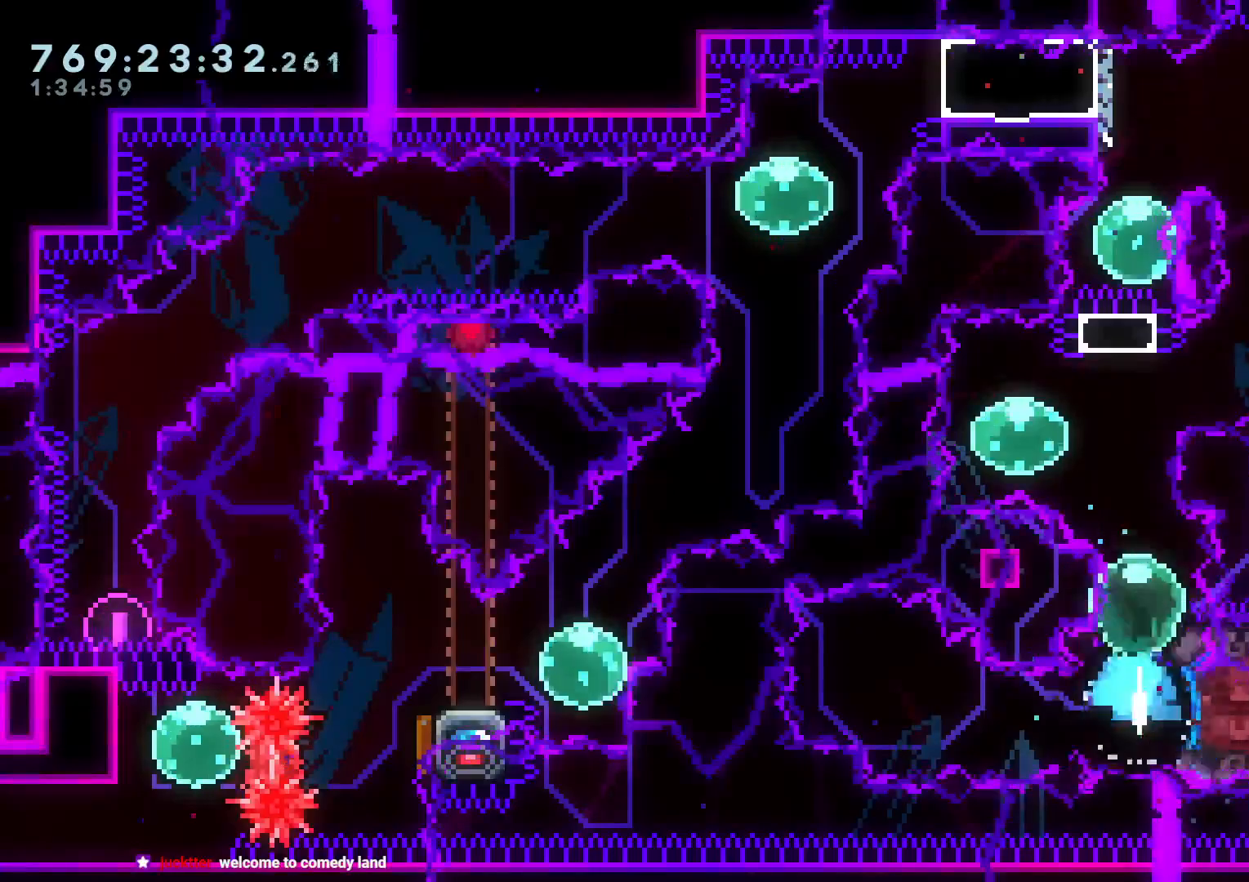
{"buttons": ["Y", "L2", "DPAD_DOWN", "DPAD_LEFT"], "left_stick": "center", "right_stick": "center", "events": [[17, "Y", "up"], [150, "Y", "down"], [317, "DPAD_UP", "up"], [350, "Y", "up"], [433, "DPAD_DOWN", "down"], [450, "DPAD_LEFT", "down"], [467, "Y", "down"]]}
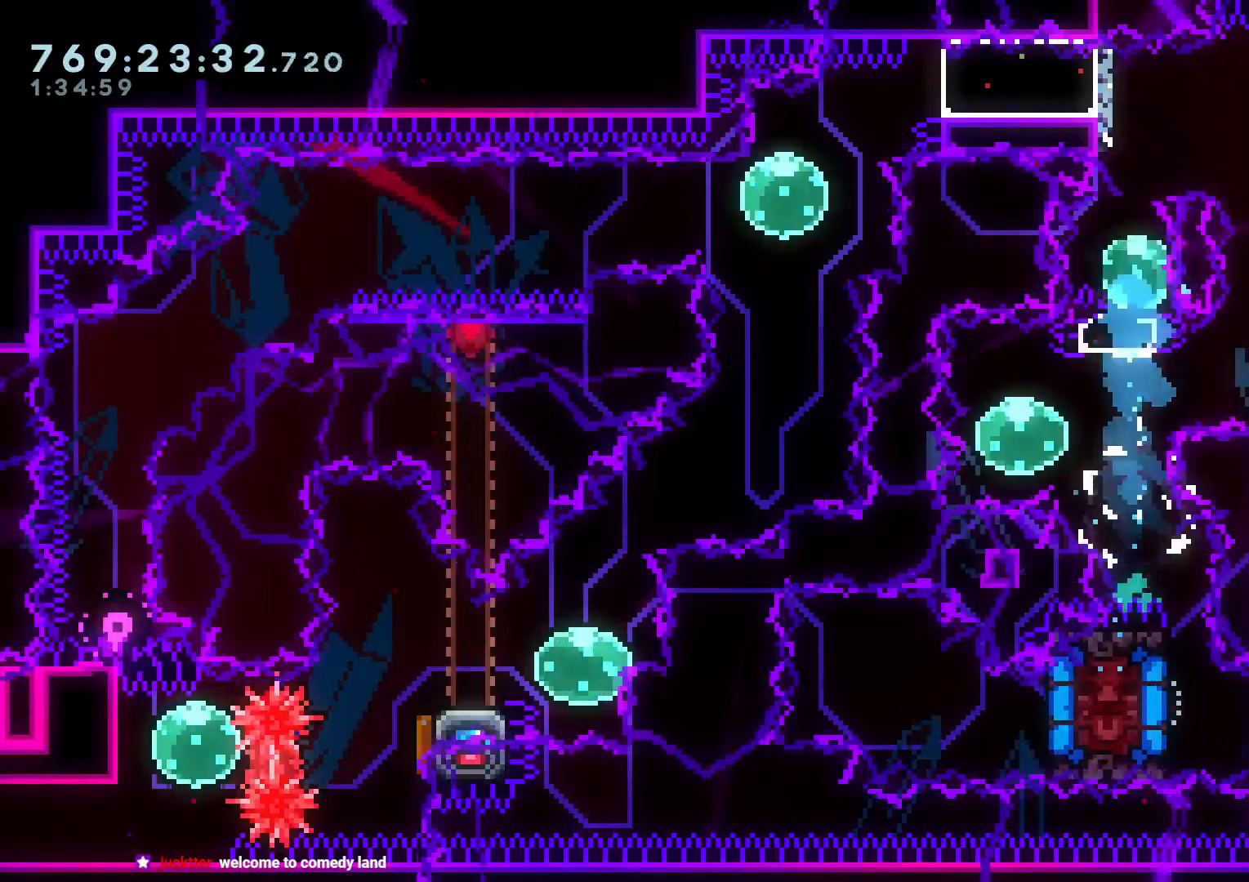
{"buttons": ["B", "L2", "R1", "DPAD_RIGHT"], "left_stick": "center", "right_stick": "center", "events": [[67, "DPAD_DOWN", "up"], [67, "Y", "up"], [100, "DPAD_DOWN", "down"], [100, "DPAD_LEFT", "up"], [117, "DPAD_DOWN", "up"], [117, "DPAD_RIGHT", "down"], [167, "R1", "down"], [217, "B", "down"], [283, "A", "down"], [350, "A", "up"]]}
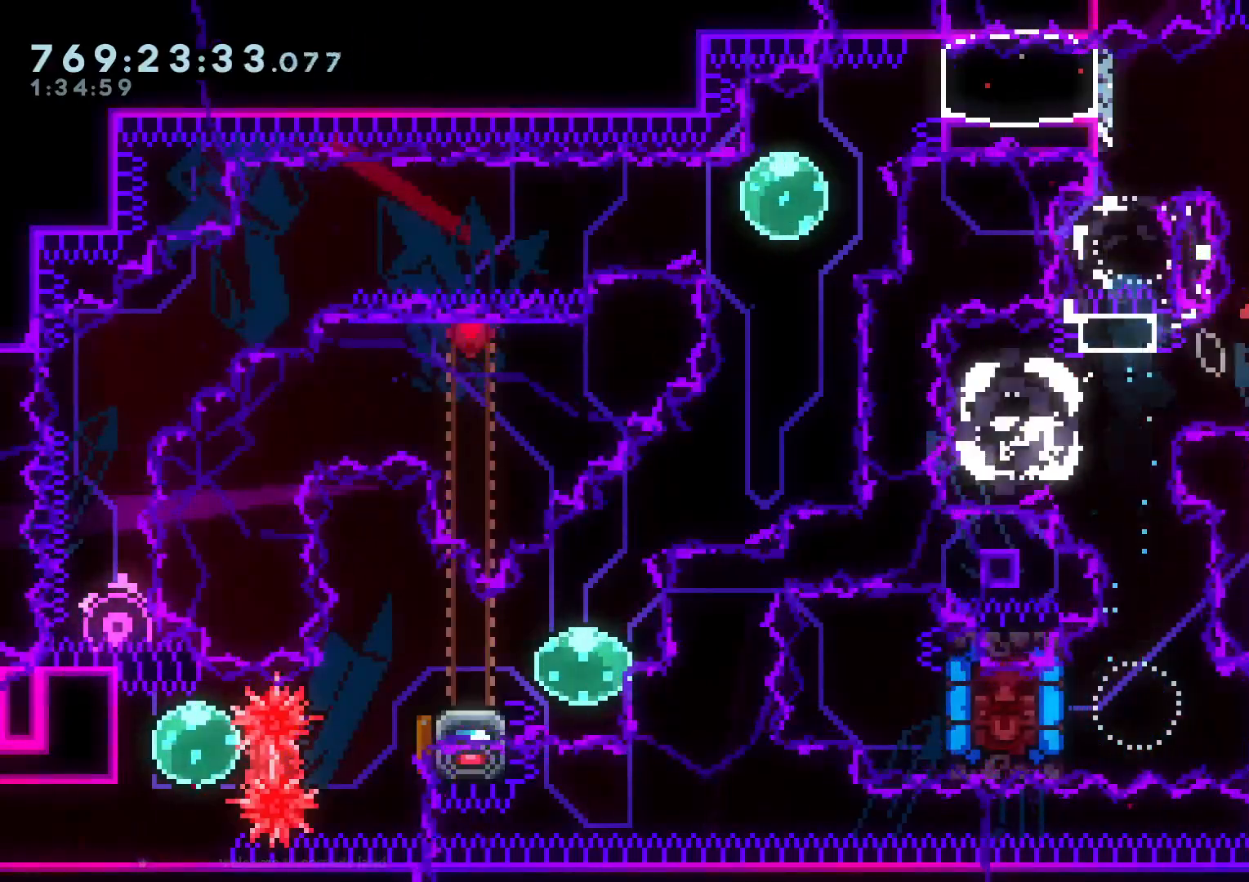
{"buttons": [], "left_stick": "center", "right_stick": "center", "events": [[217, "DPAD_DOWN", "down"], [300, "R1", "up"], [317, "A", "down"], [317, "B", "up"], [317, "DPAD_DOWN", "up"], [317, "DPAD_RIGHT", "up"], [400, "L2", "up"], [433, "A", "up"]]}
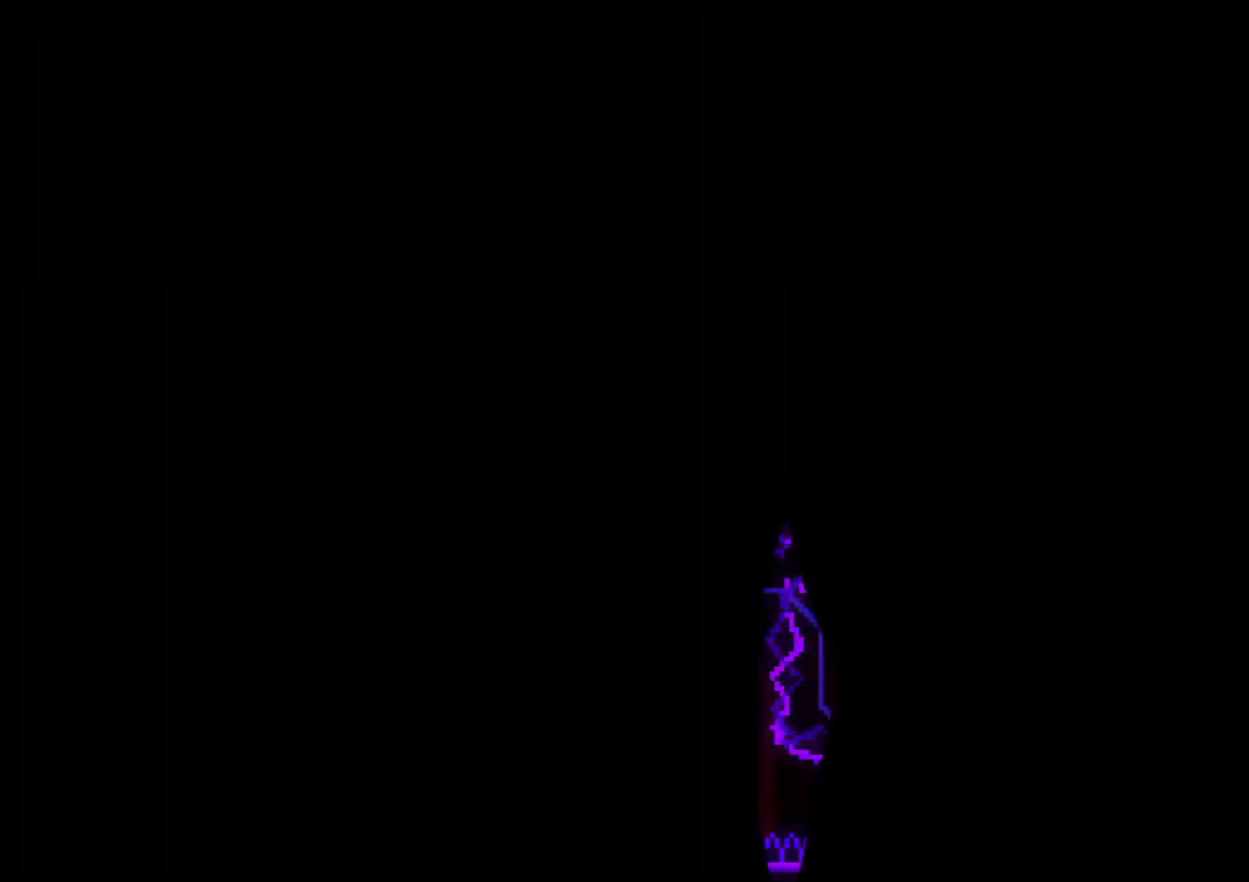
{"buttons": ["Y", "DPAD_UP"], "left_stick": "center", "right_stick": "center", "events": [[350, "Y", "down"], [367, "DPAD_UP", "down"]]}
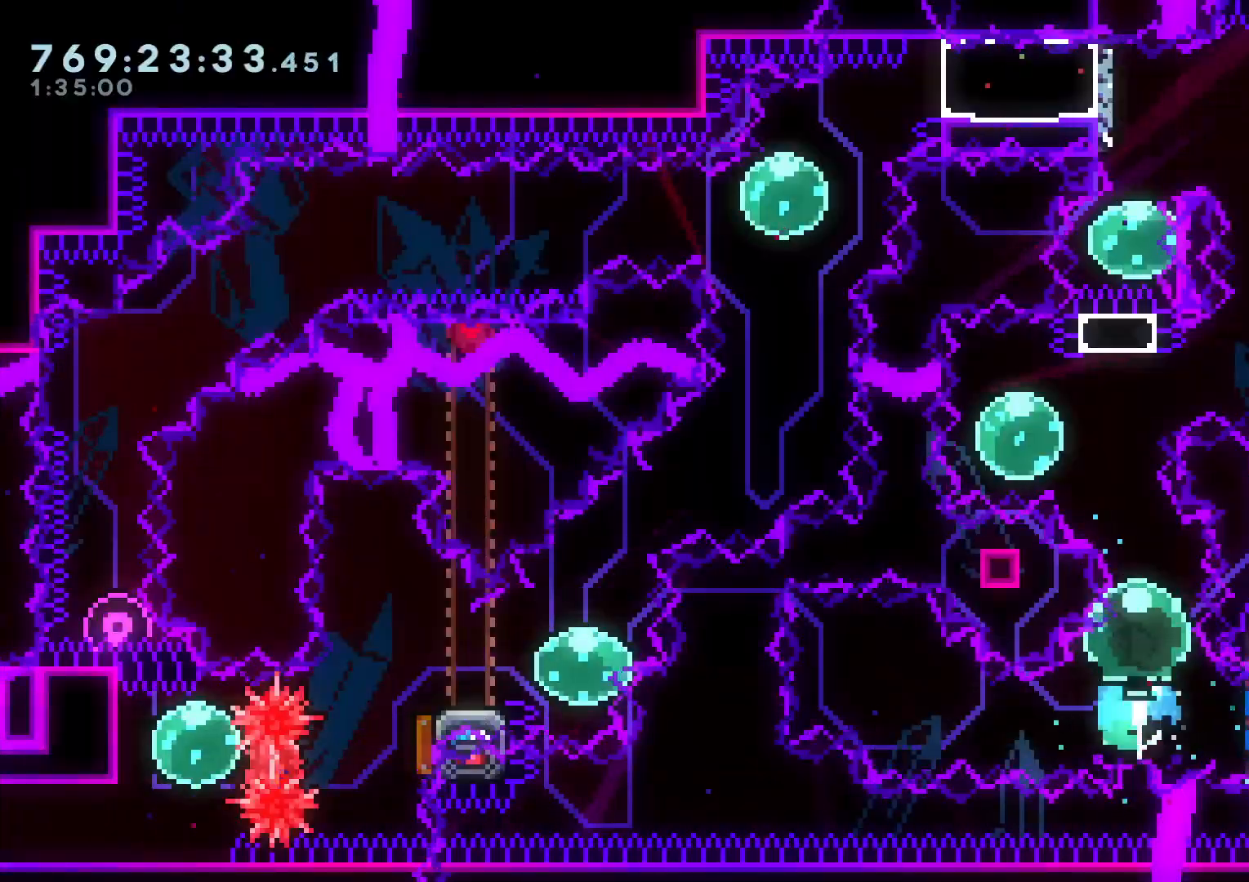
{"buttons": ["Y", "DPAD_DOWN", "DPAD_LEFT"], "left_stick": "center", "right_stick": "center", "events": [[33, "Y", "up"], [150, "Y", "down"], [300, "DPAD_UP", "up"], [333, "Y", "up"], [433, "DPAD_DOWN", "down"], [433, "DPAD_LEFT", "down"], [433, "Y", "down"]]}
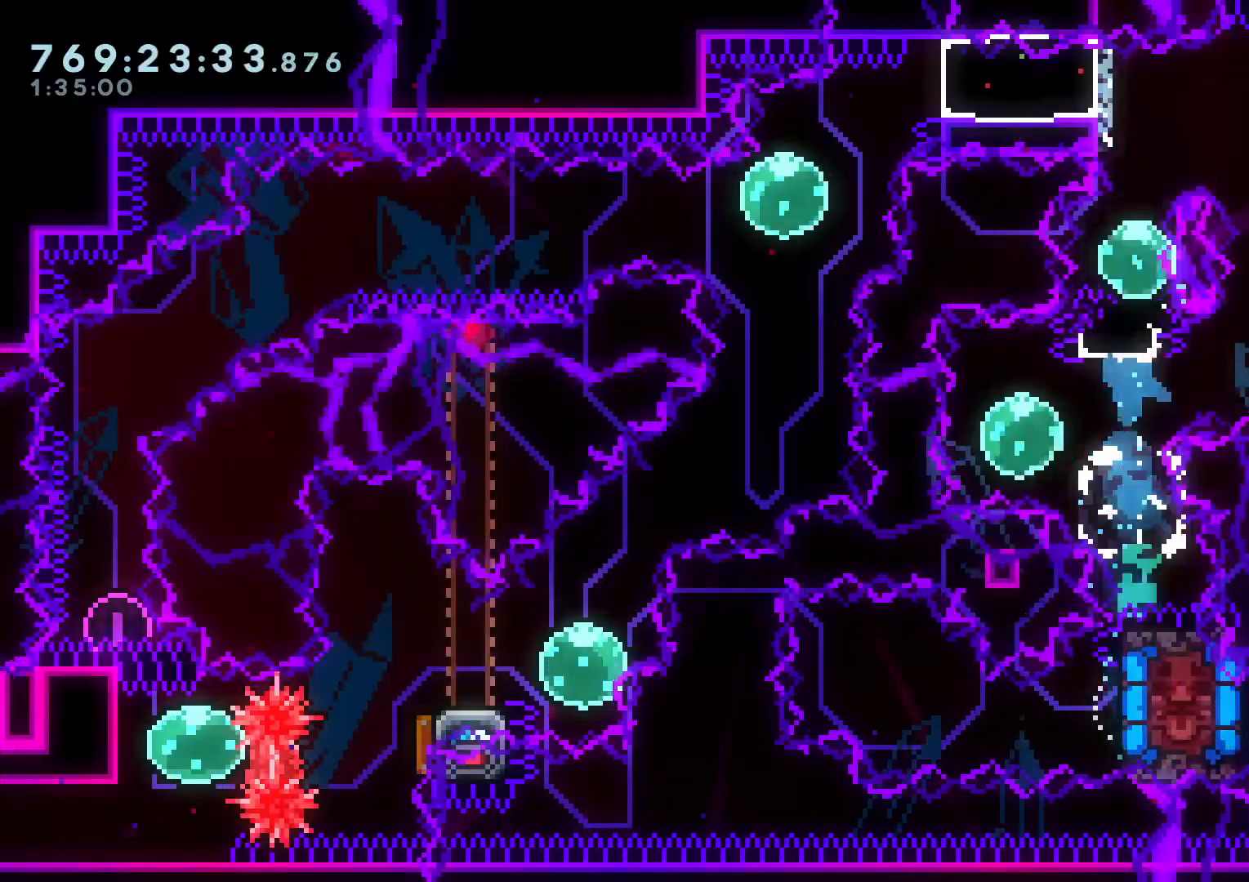
{"buttons": ["B", "L2", "R1", "DPAD_RIGHT"], "left_stick": "center", "right_stick": "center", "events": [[50, "Y", "up"], [83, "DPAD_DOWN", "up"], [100, "DPAD_DOWN", "down"], [100, "DPAD_LEFT", "up"], [117, "DPAD_RIGHT", "down"], [133, "DPAD_DOWN", "up"], [150, "R1", "down"], [167, "B", "down"], [283, "L2", "down"]]}
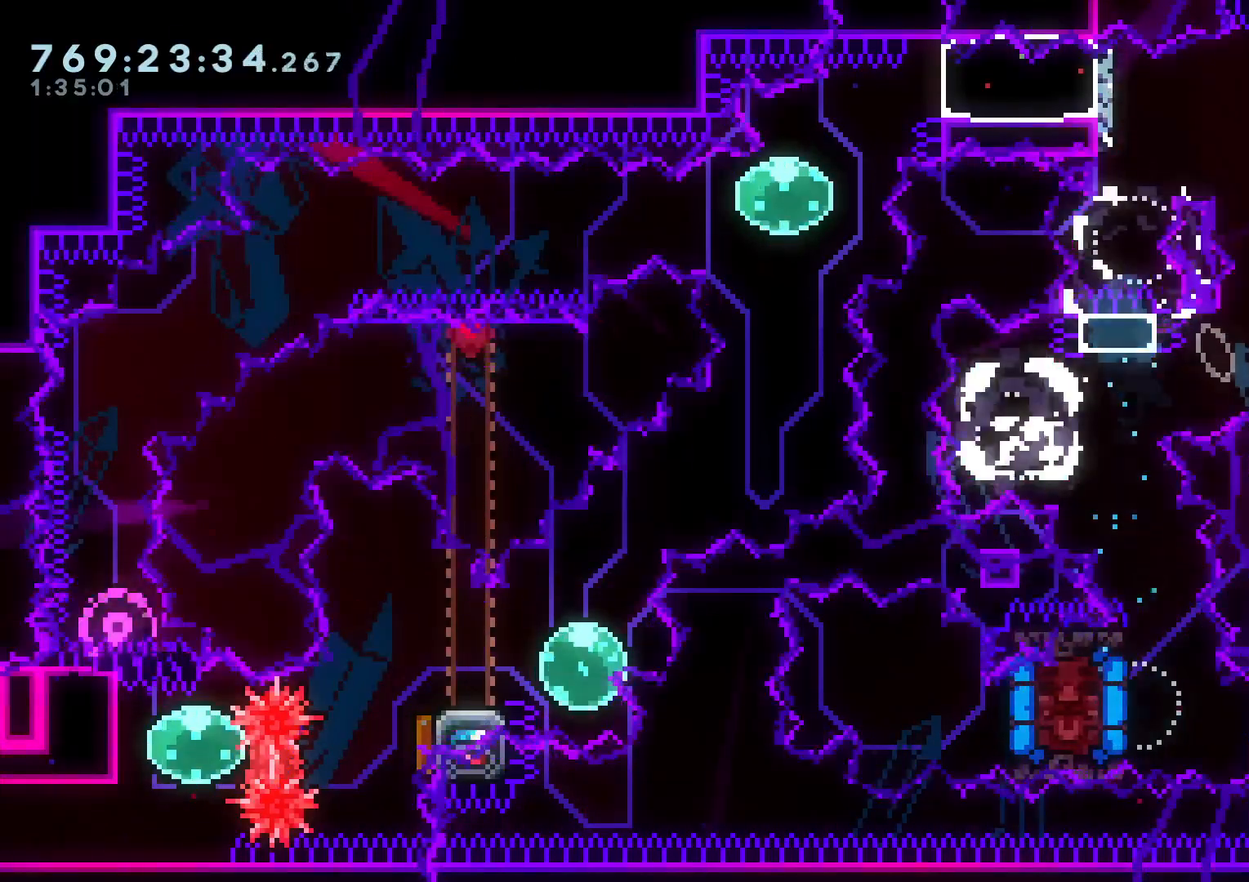
{"buttons": [], "left_stick": "center", "right_stick": "center", "events": [[233, "DPAD_DOWN", "down"], [233, "R1", "up"], [267, "DPAD_DOWN", "up"], [283, "DPAD_RIGHT", "up"], [300, "A", "down"], [317, "B", "up"], [317, "L2", "up"], [450, "A", "up"]]}
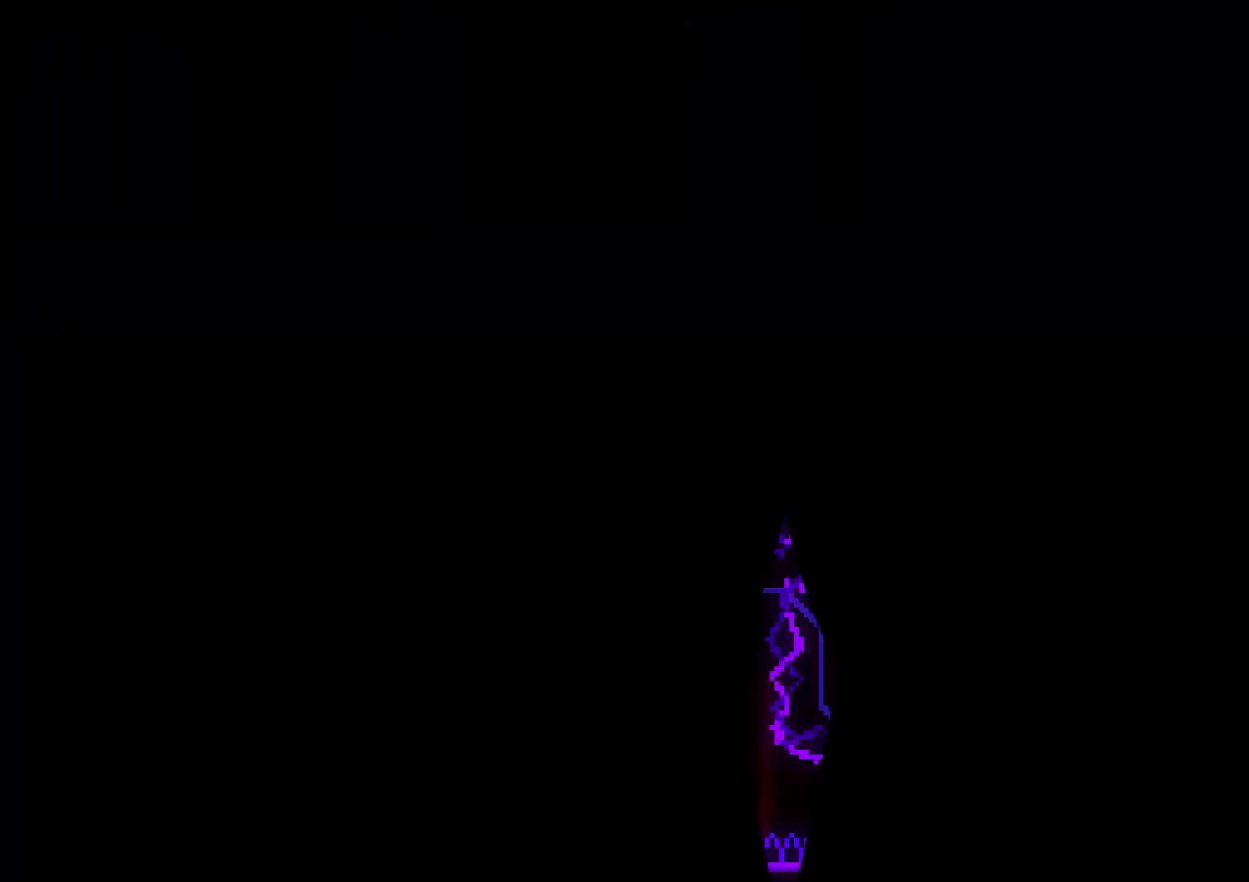
{"buttons": ["Y", "DPAD_UP"], "left_stick": "center", "right_stick": "center", "events": [[333, "DPAD_UP", "down"], [350, "Y", "down"]]}
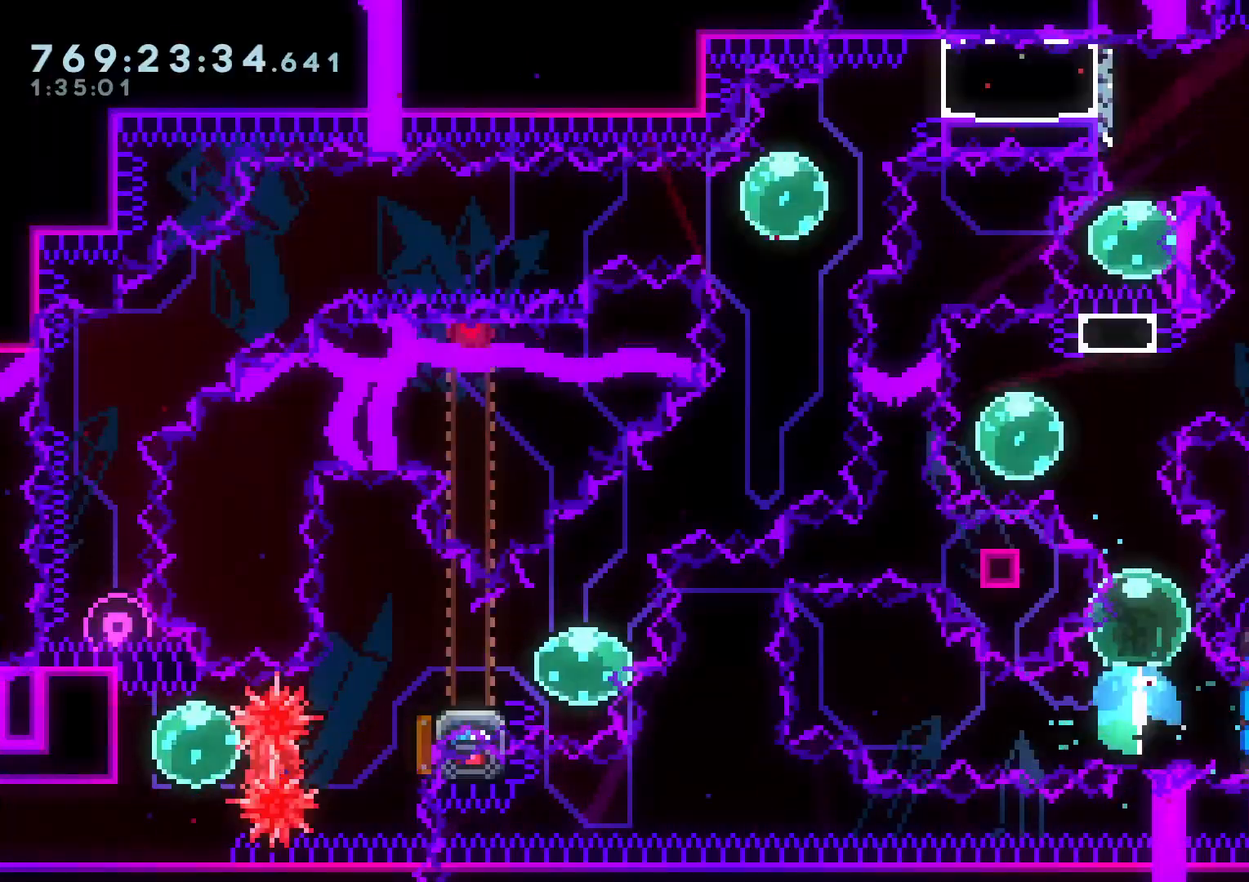
{"buttons": ["Y", "DPAD_DOWN", "DPAD_LEFT"], "left_stick": "center", "right_stick": "center", "events": [[17, "Y", "up"], [117, "Y", "down"], [300, "DPAD_UP", "up"], [317, "Y", "up"], [433, "DPAD_DOWN", "down"], [433, "DPAD_LEFT", "down"], [450, "Y", "down"]]}
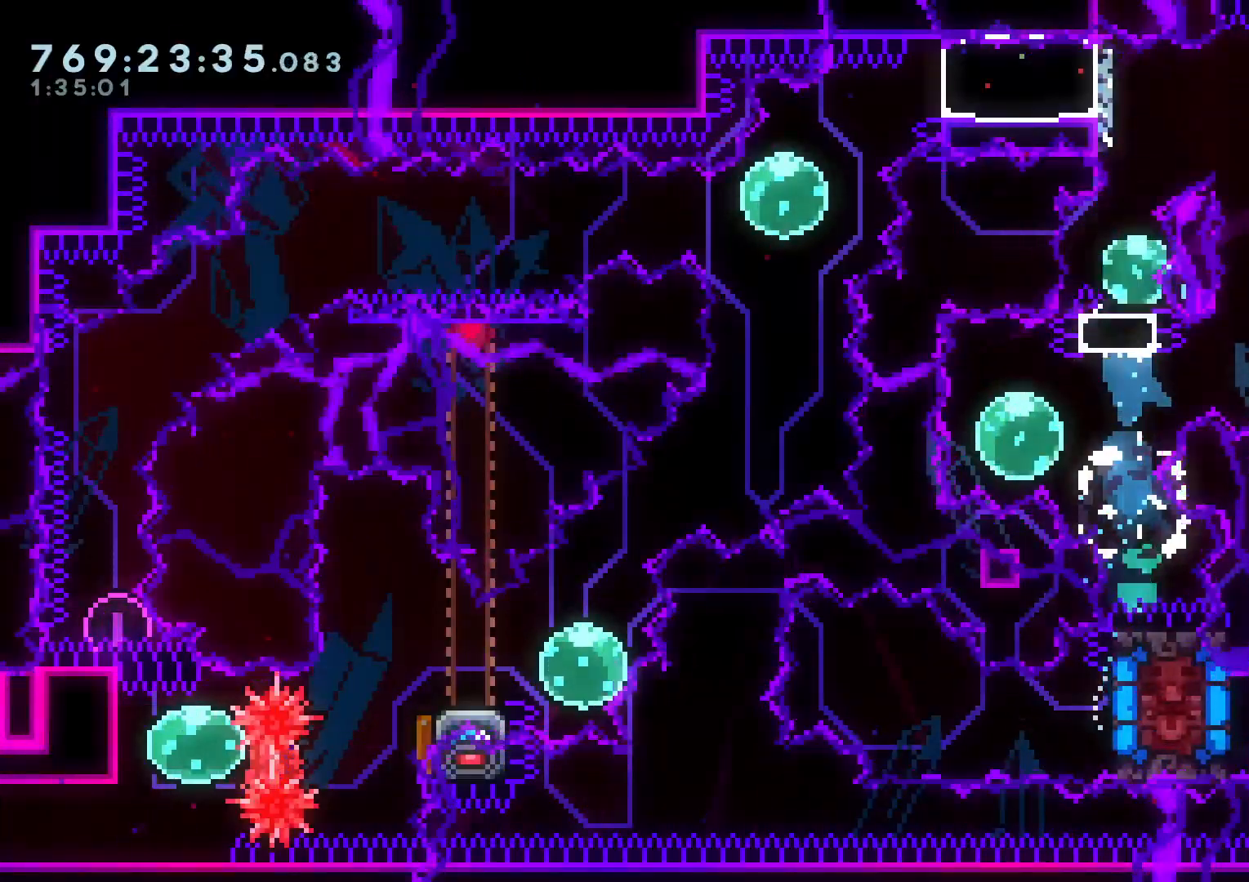
{"buttons": ["B", "L2", "R1", "DPAD_RIGHT"], "left_stick": "center", "right_stick": "center", "events": [[67, "Y", "up"], [83, "DPAD_DOWN", "up"], [83, "DPAD_LEFT", "up"], [150, "DPAD_RIGHT", "down"], [183, "R1", "down"], [217, "B", "down"], [433, "L2", "down"]]}
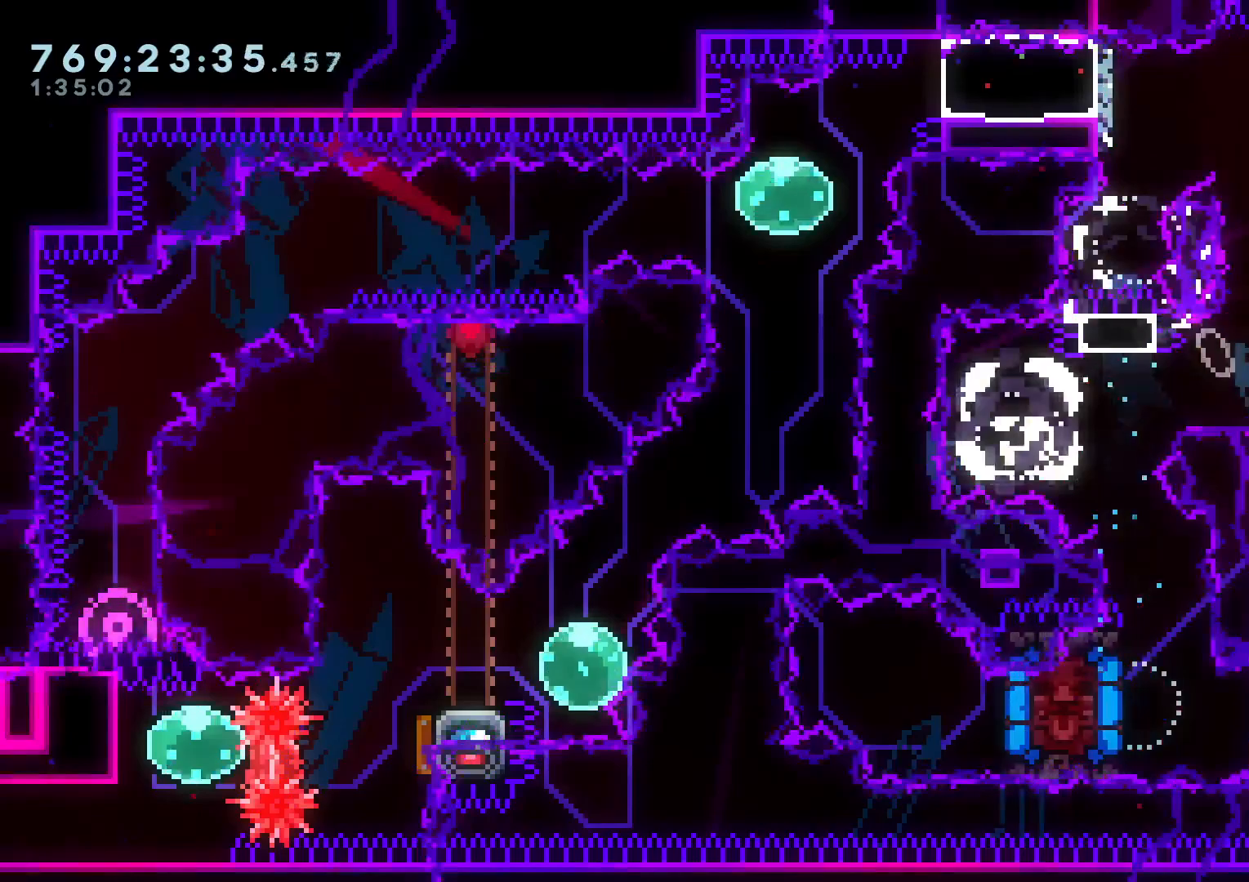
{"buttons": [], "left_stick": "center", "right_stick": "center", "events": [[283, "R1", "up"], [333, "DPAD_RIGHT", "up"], [350, "A", "down"], [350, "B", "up"], [350, "L2", "up"], [467, "A", "up"]]}